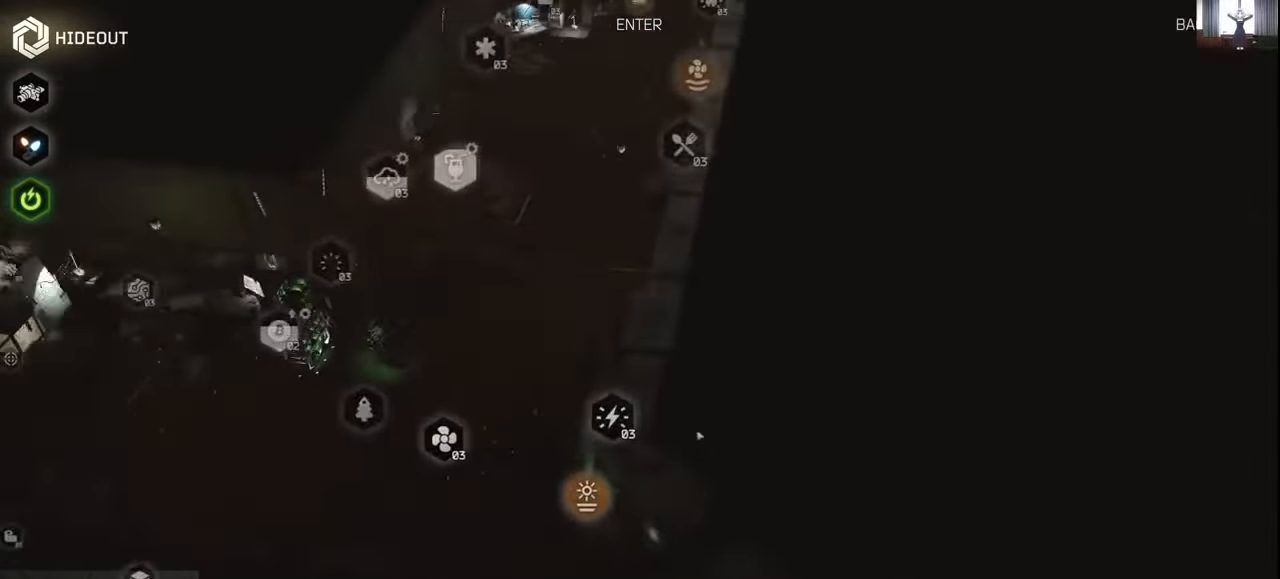
Gameplay with keyboard and mouse; each line is a JSON object with the keys and mouse buttons held at the frame after it. "events" lists presses ("down") and releases ("up") of "1", "2", "3", "4", "5", "a", "alt", "c", "caps_lock", "ctrl", "d", "e", "f", "g", "q", "r", "s", "shift", "space", "t", "tab", "v", "w", "x", "z", "mouse_left", "mouse_wheel" and "mouse_right" between this image and that frame as [ms after this image, input, new state], when the widget could be followed in between. "mouse_left", "mouse_wheel", "mouse_right" = the "left", "wheel", "right" buttons of the "mouse" list. No other keys are recorded. "wheel" means that the mouse wheel is clicked or scrolled. Not read: mouse_move.
{"keys": [], "mouse": [], "events": []}
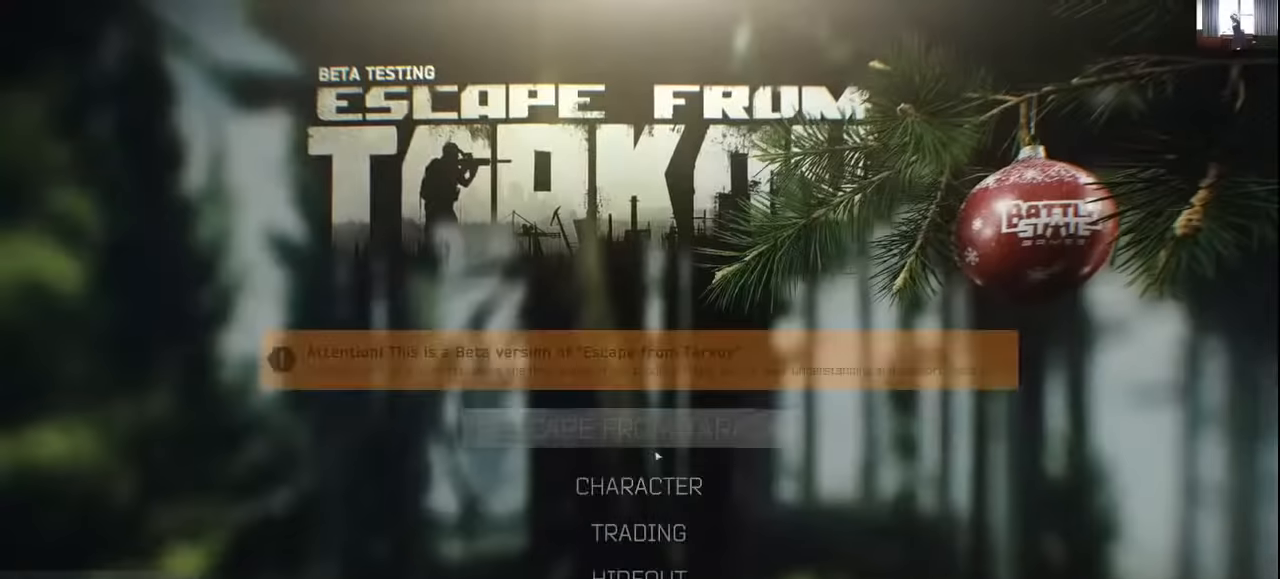
{"keys": [], "mouse": [], "events": [[300, "mouse_left", "down"], [400, "mouse_left", "up"]]}
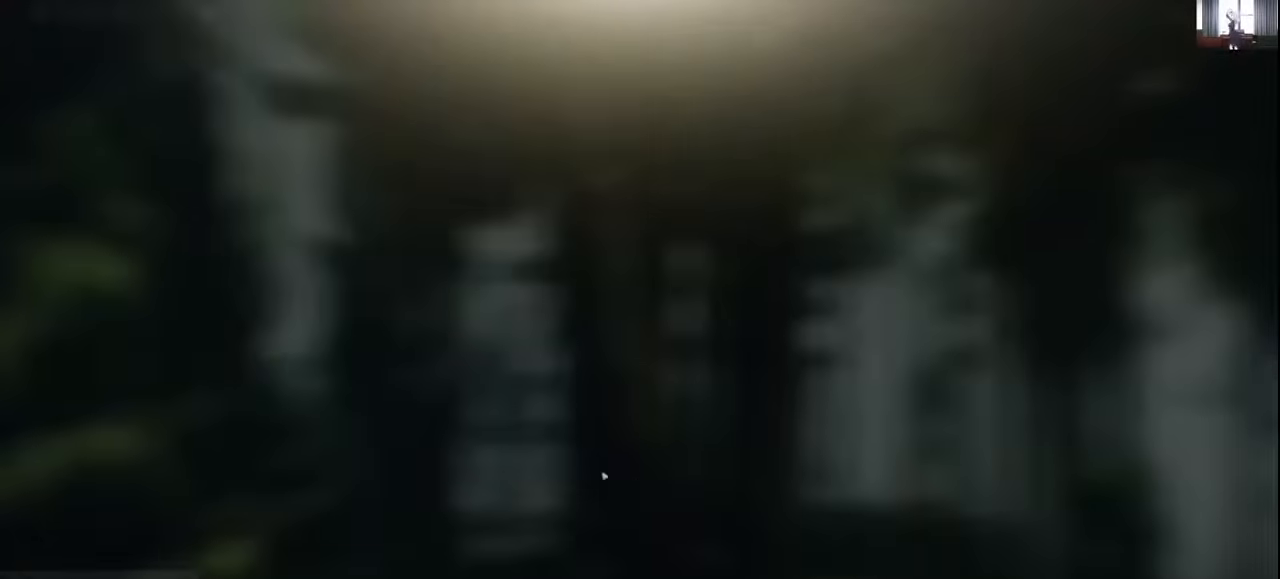
{"keys": [], "mouse": [], "events": []}
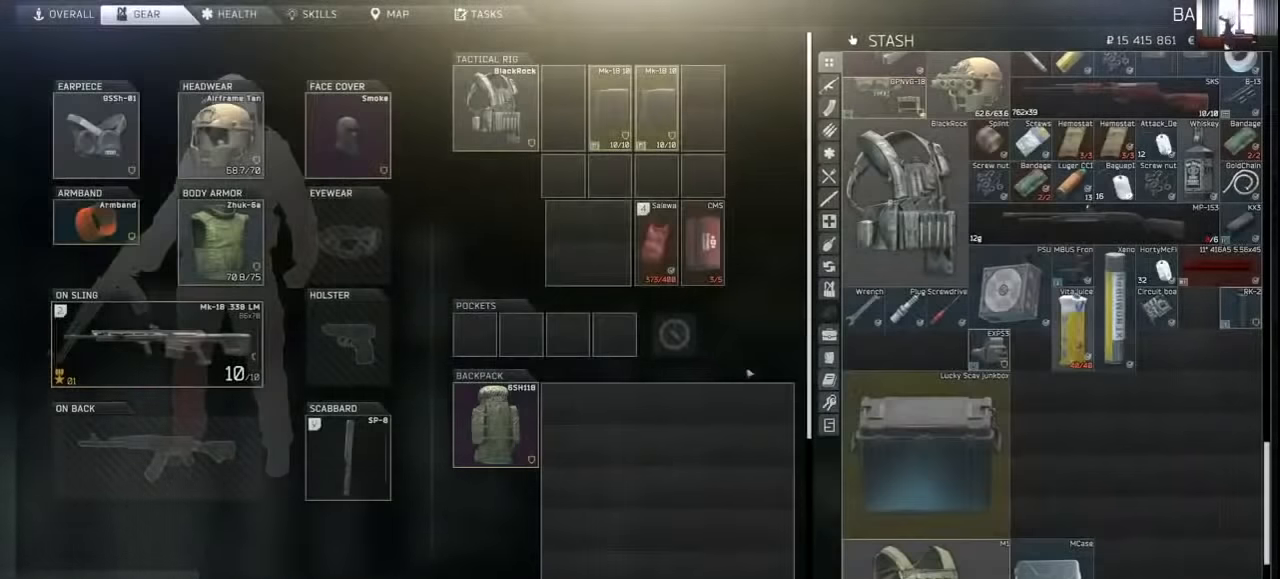
{"keys": [], "mouse": [], "events": []}
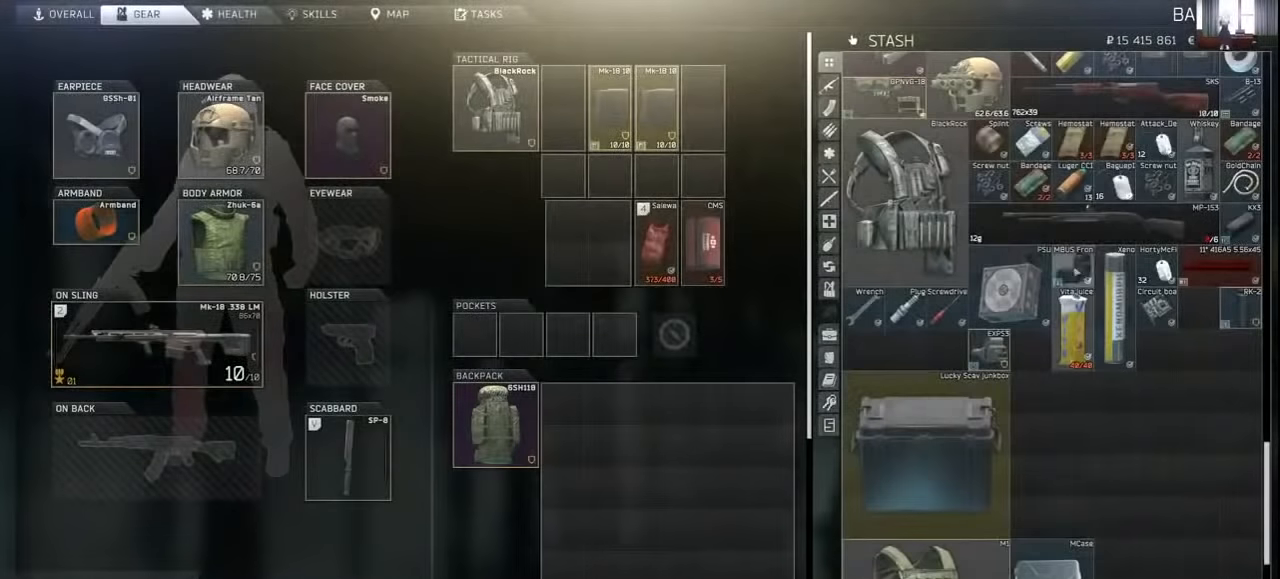
{"keys": [], "mouse": [], "events": [[100, "mouse_wheel", "down"], [167, "mouse_wheel", "up"]]}
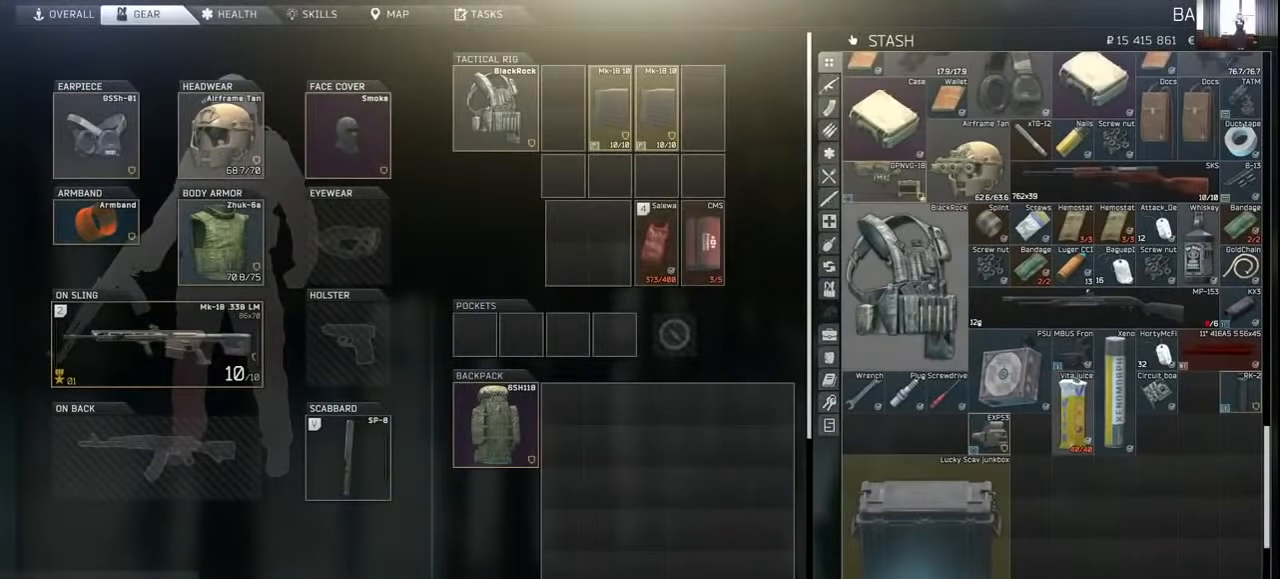
{"keys": [], "mouse": ["left"], "events": [[400, "mouse_left", "down"]]}
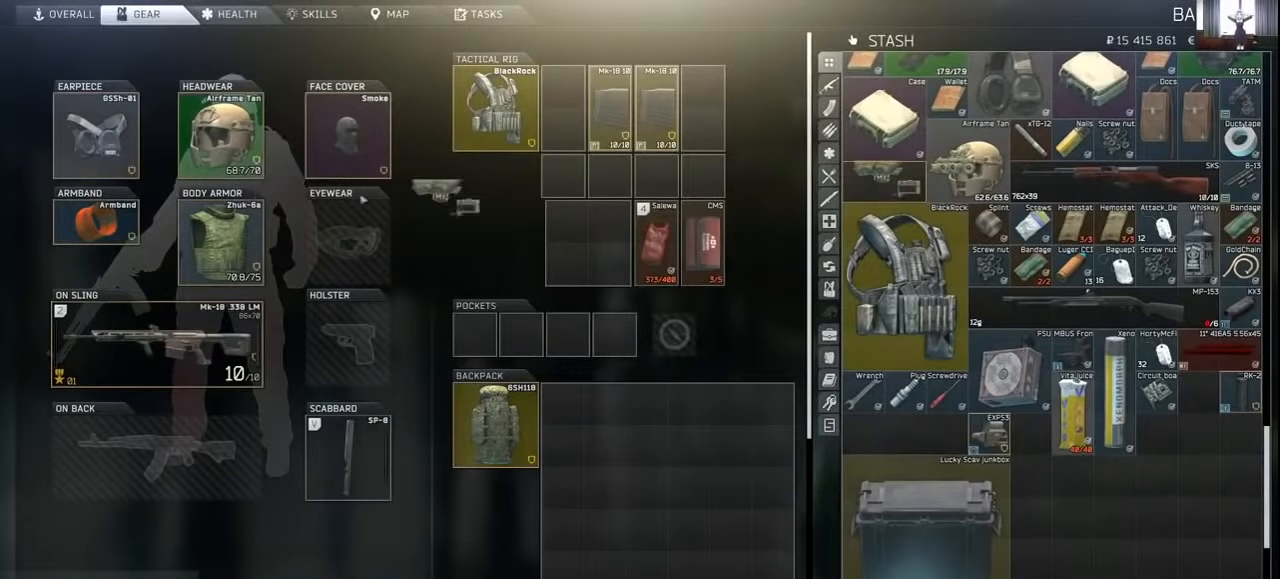
{"keys": [], "mouse": [], "events": [[433, "mouse_left", "up"]]}
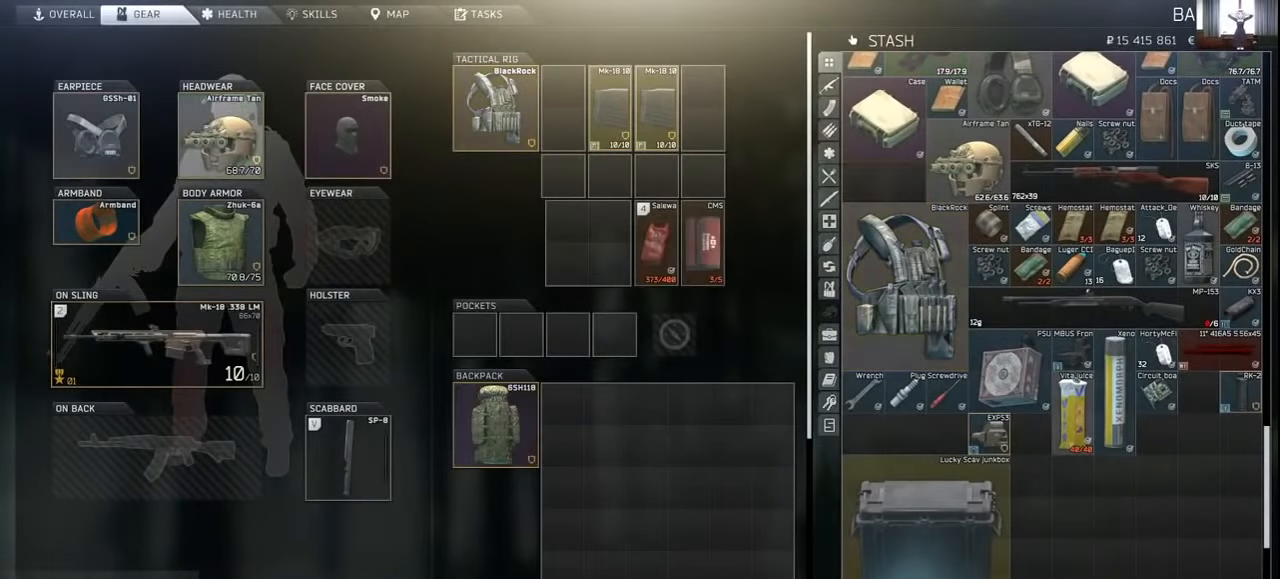
{"keys": [], "mouse": [], "events": []}
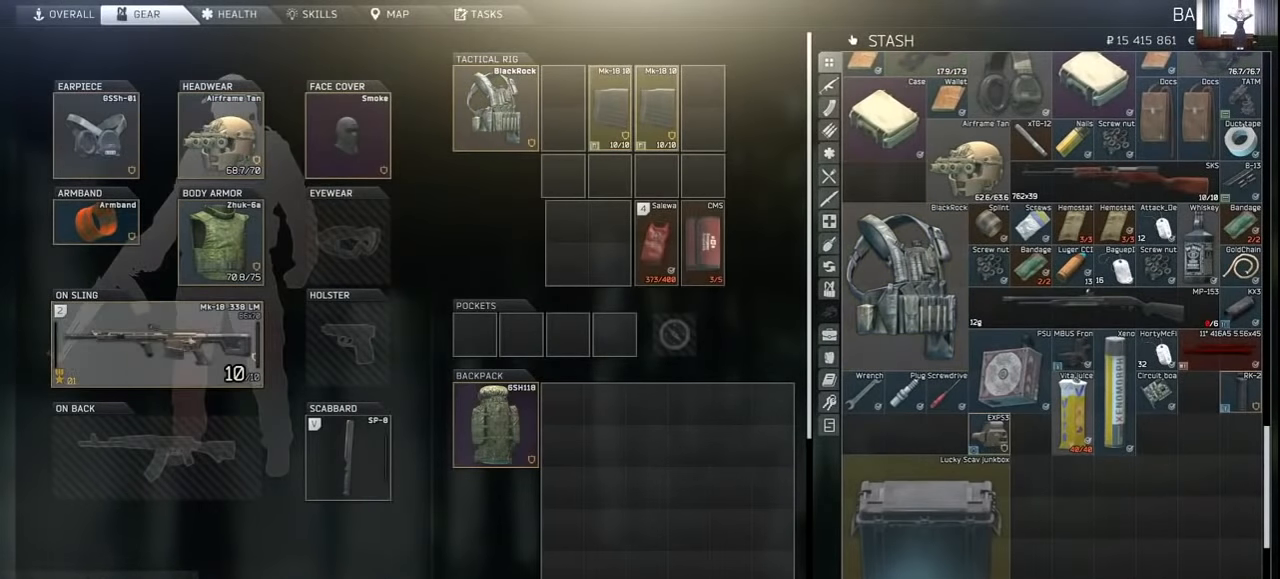
{"keys": [], "mouse": [], "events": [[133, "mouse_left", "down"], [200, "mouse_left", "up"], [233, "mouse_left", "down"], [300, "mouse_left", "up"]]}
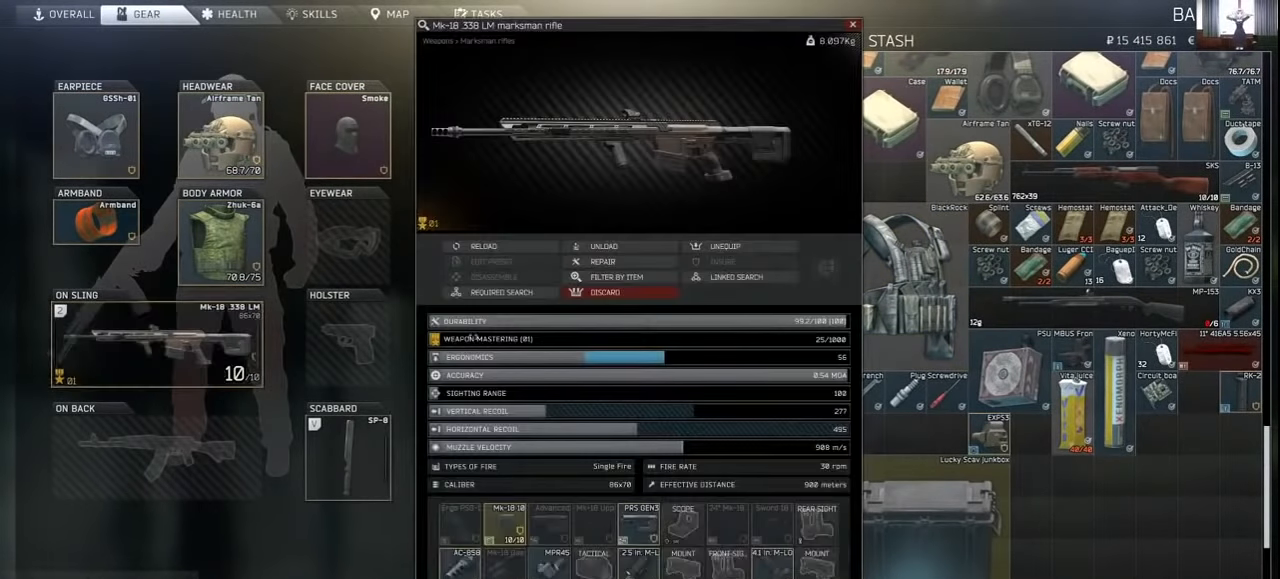
{"keys": [], "mouse": ["left"], "events": [[300, "mouse_left", "down"]]}
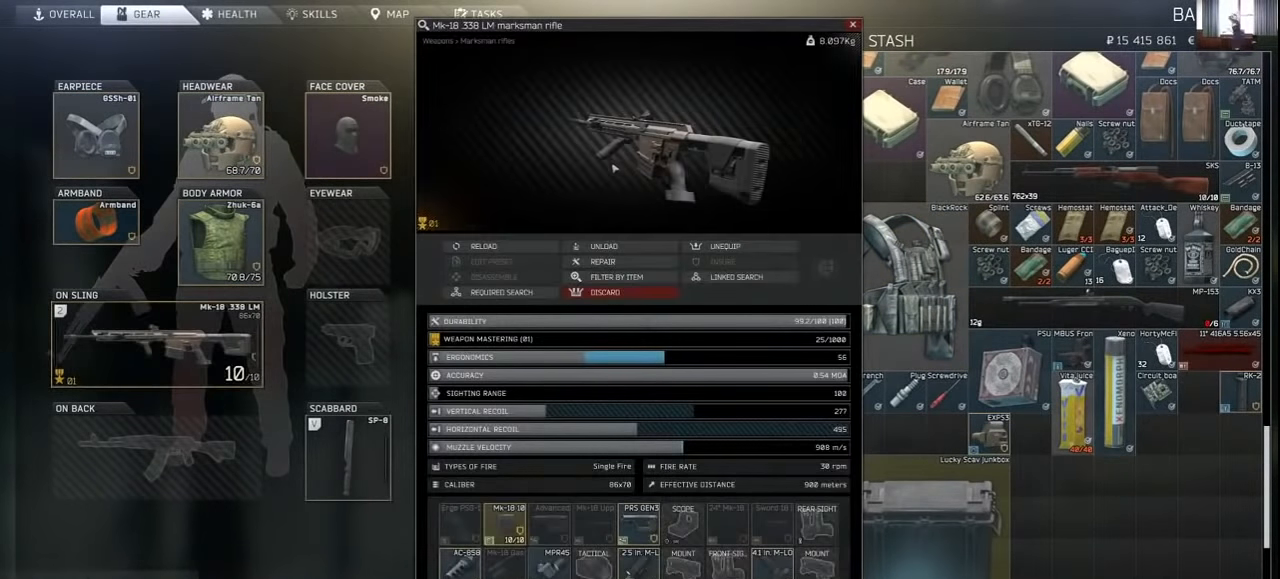
{"keys": [], "mouse": [], "events": [[167, "mouse_left", "up"]]}
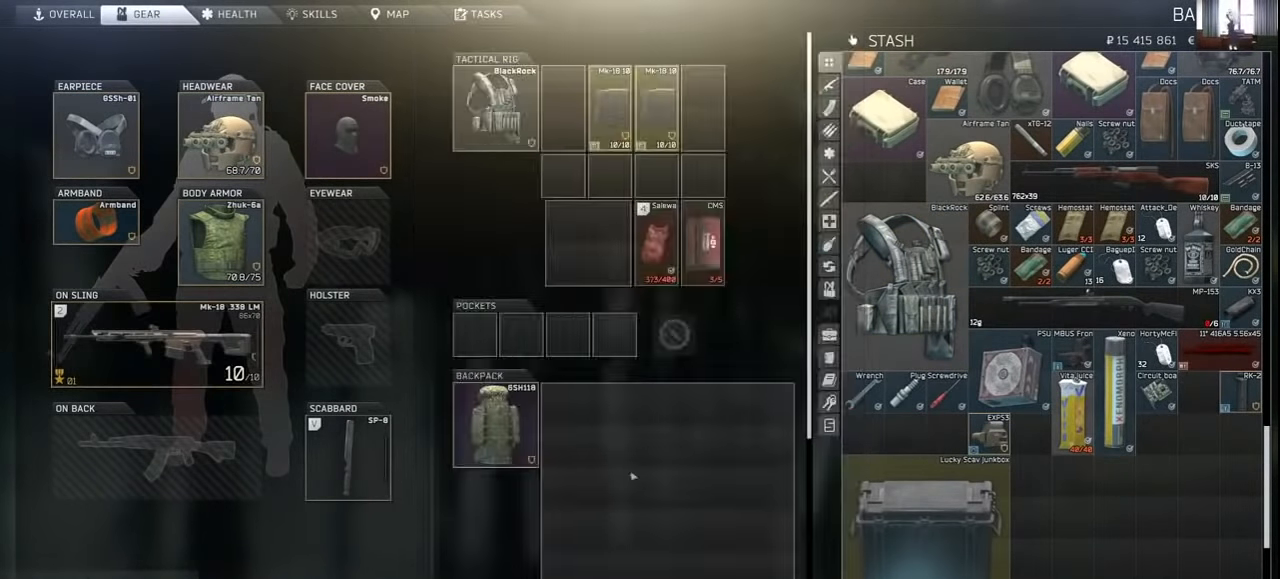
{"keys": [], "mouse": [], "events": [[400, "mouse_left", "down"], [500, "mouse_left", "up"]]}
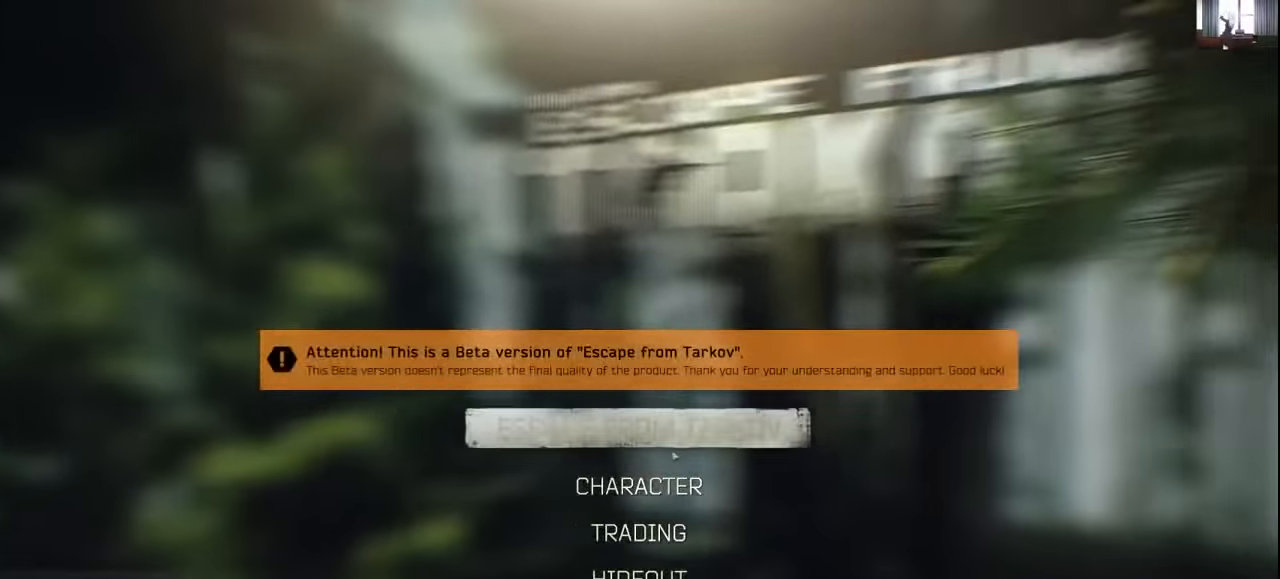
{"keys": [], "mouse": [], "events": []}
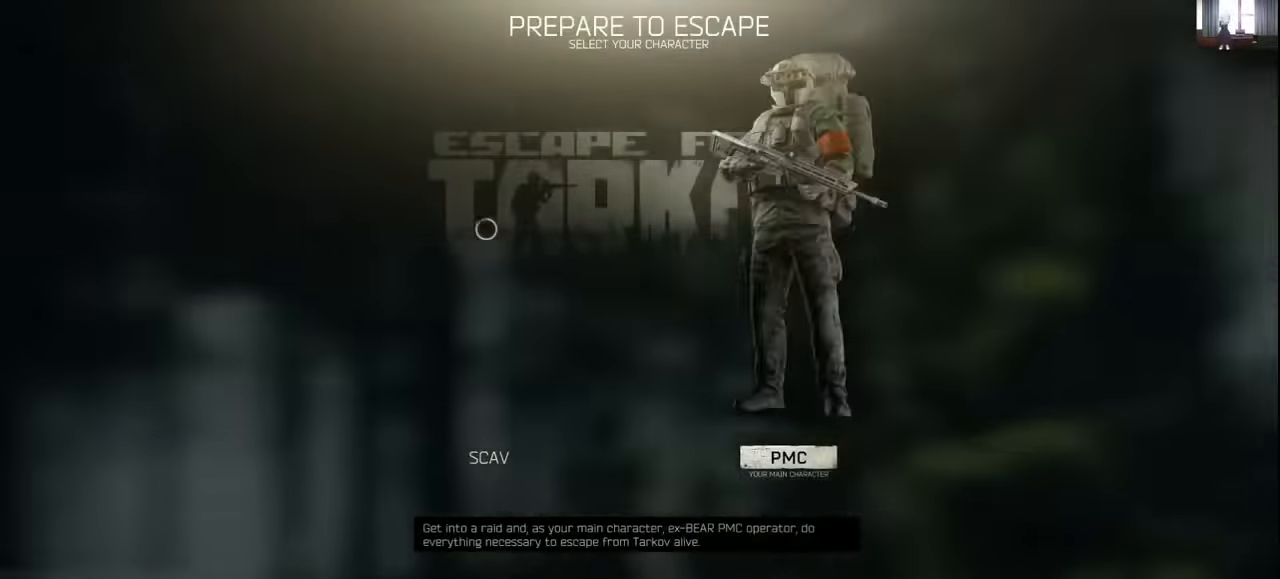
{"keys": [], "mouse": [], "events": []}
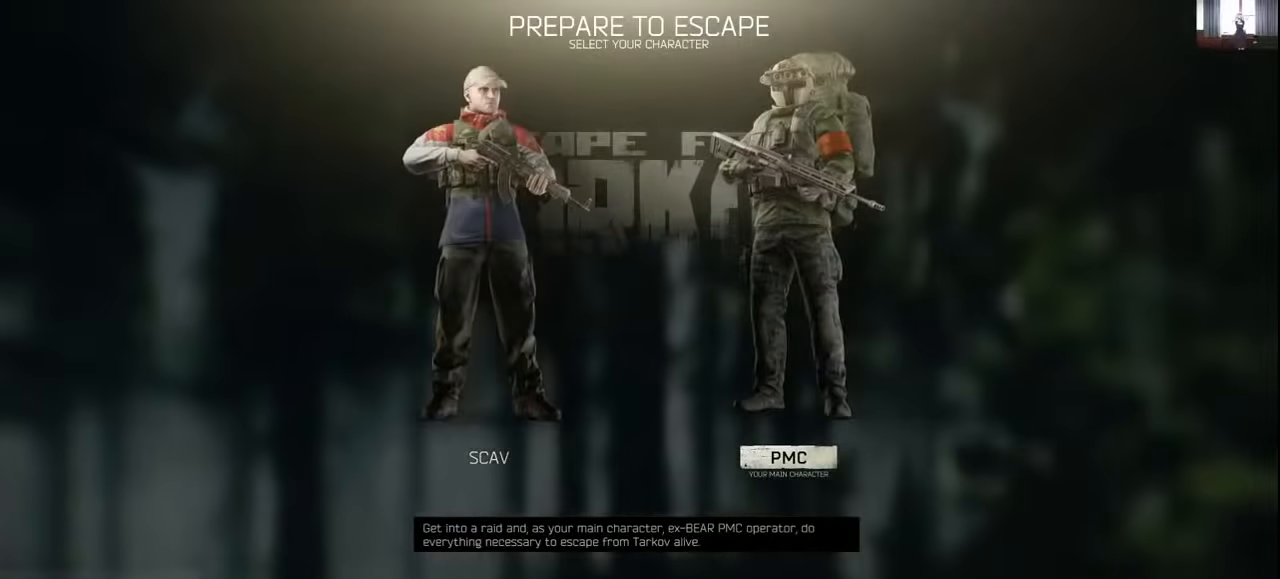
{"keys": [], "mouse": [], "events": [[33, "mouse_left", "down"], [100, "mouse_left", "up"]]}
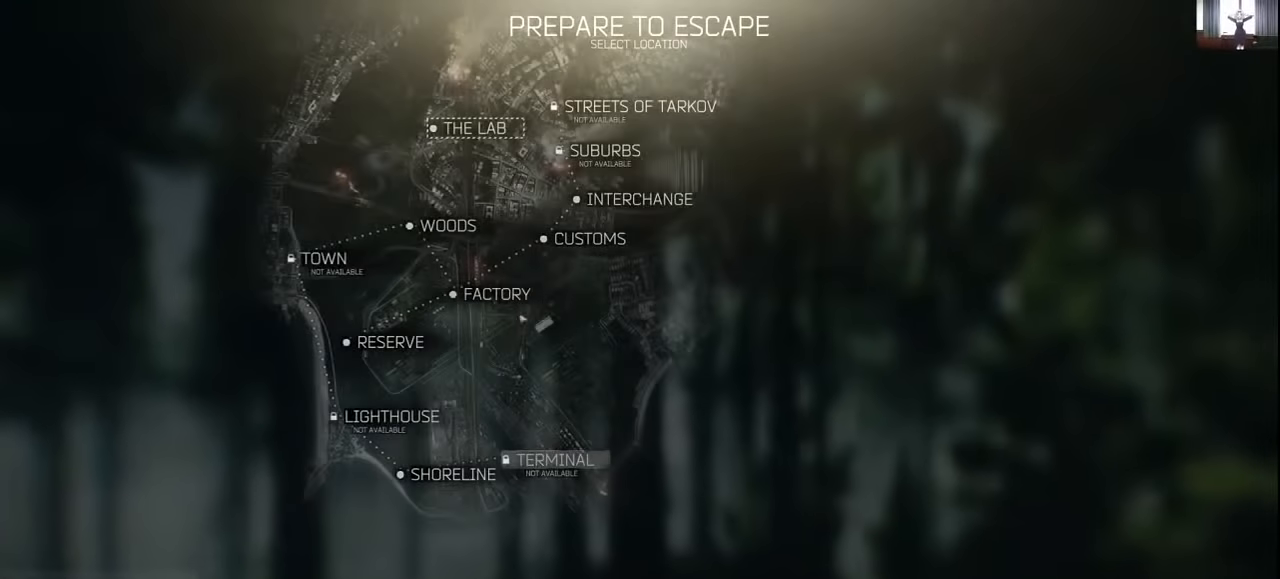
{"keys": [], "mouse": [], "events": []}
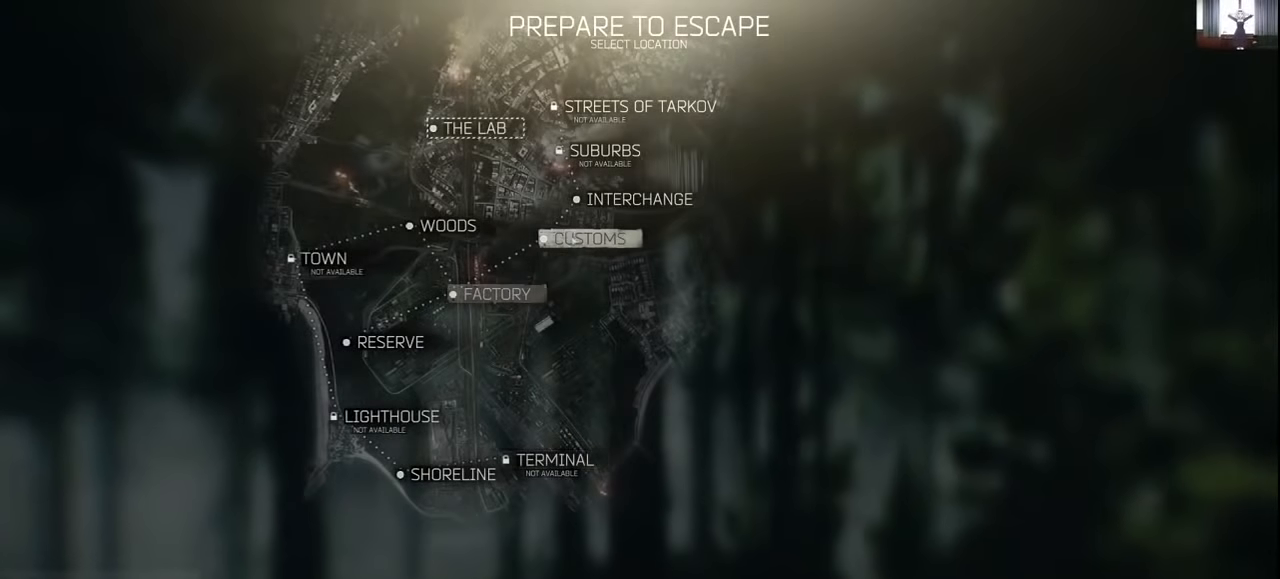
{"keys": [], "mouse": [], "events": [[67, "mouse_left", "down"], [100, "mouse_left", "up"]]}
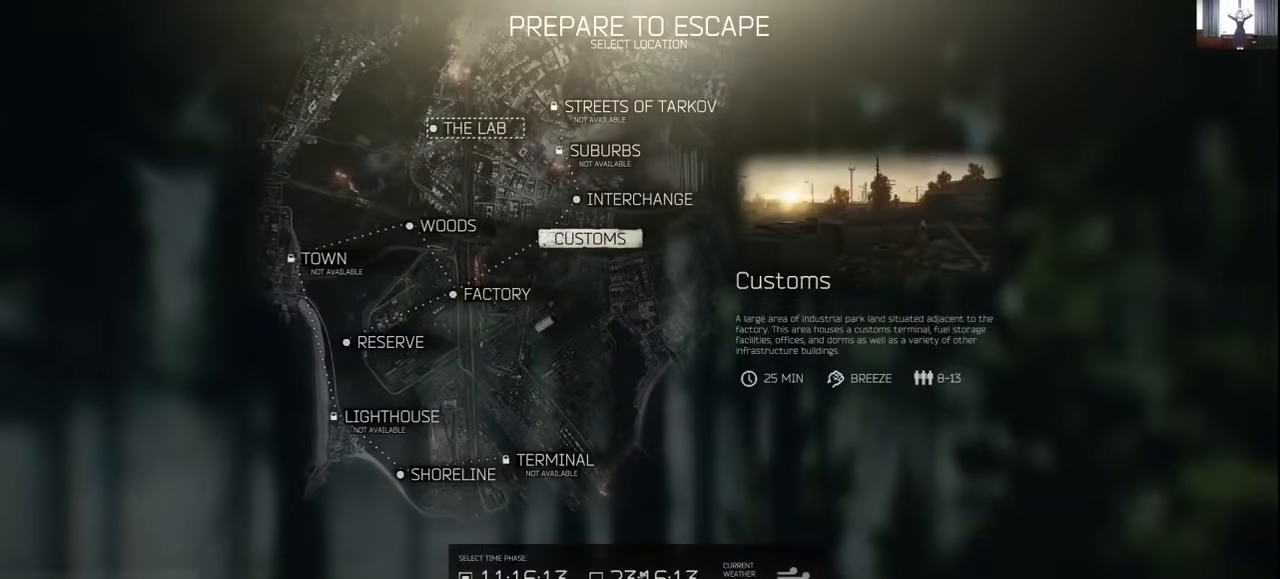
{"keys": [], "mouse": [], "events": [[300, "mouse_left", "down"], [400, "mouse_left", "up"]]}
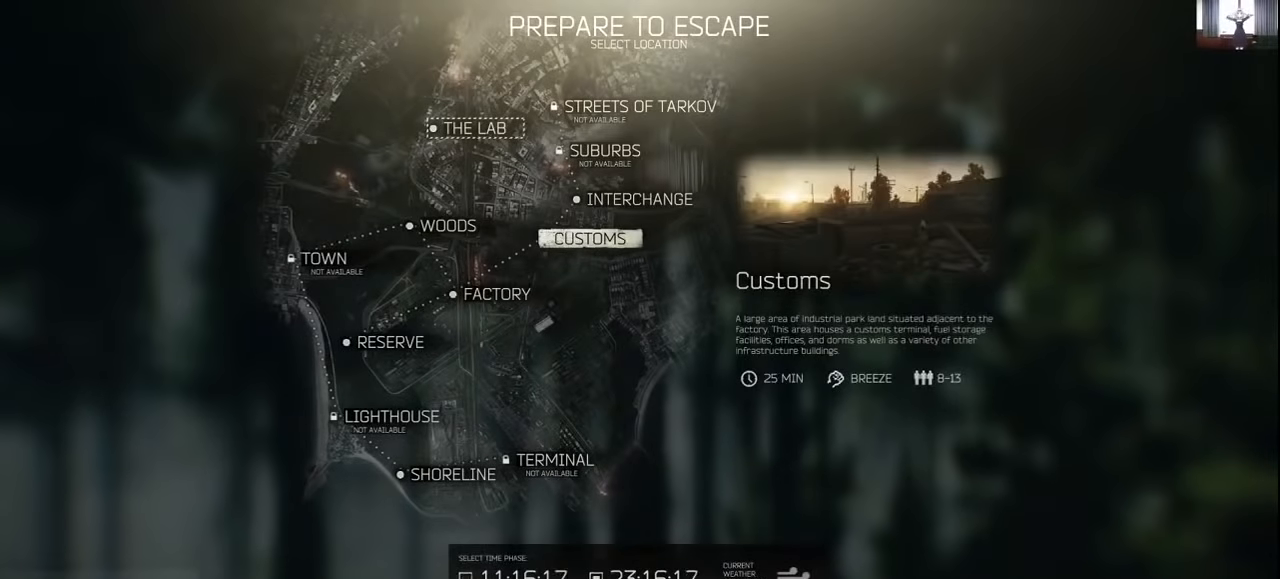
{"keys": [], "mouse": [], "events": [[100, "mouse_left", "down"], [200, "mouse_left", "up"], [300, "mouse_left", "down"], [333, "mouse_left", "up"]]}
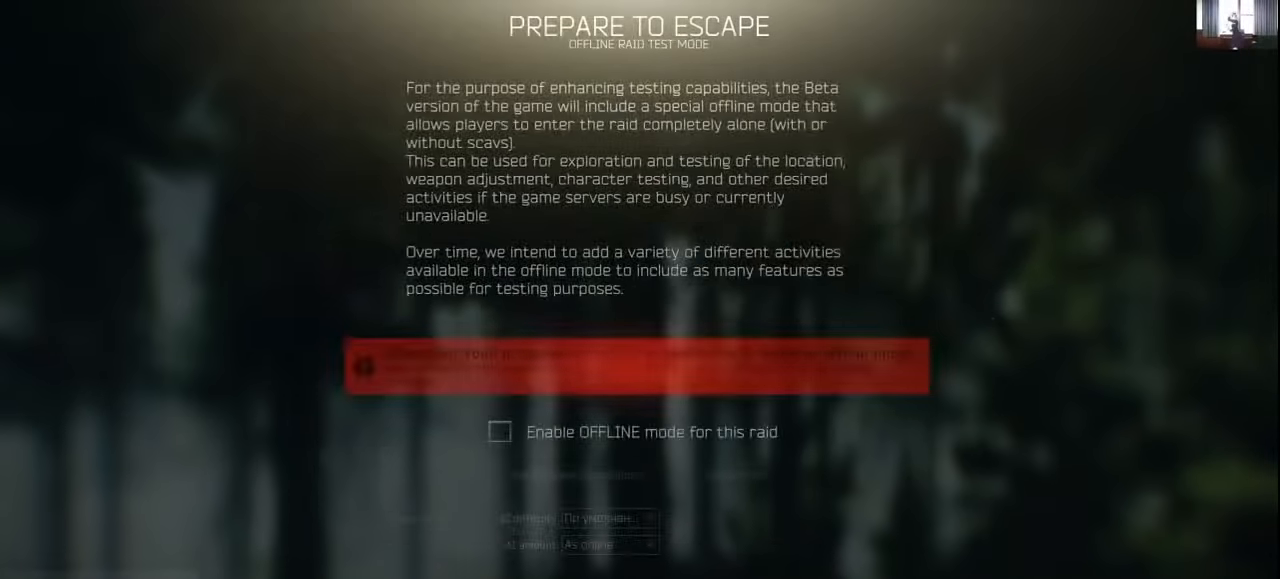
{"keys": [], "mouse": [], "events": []}
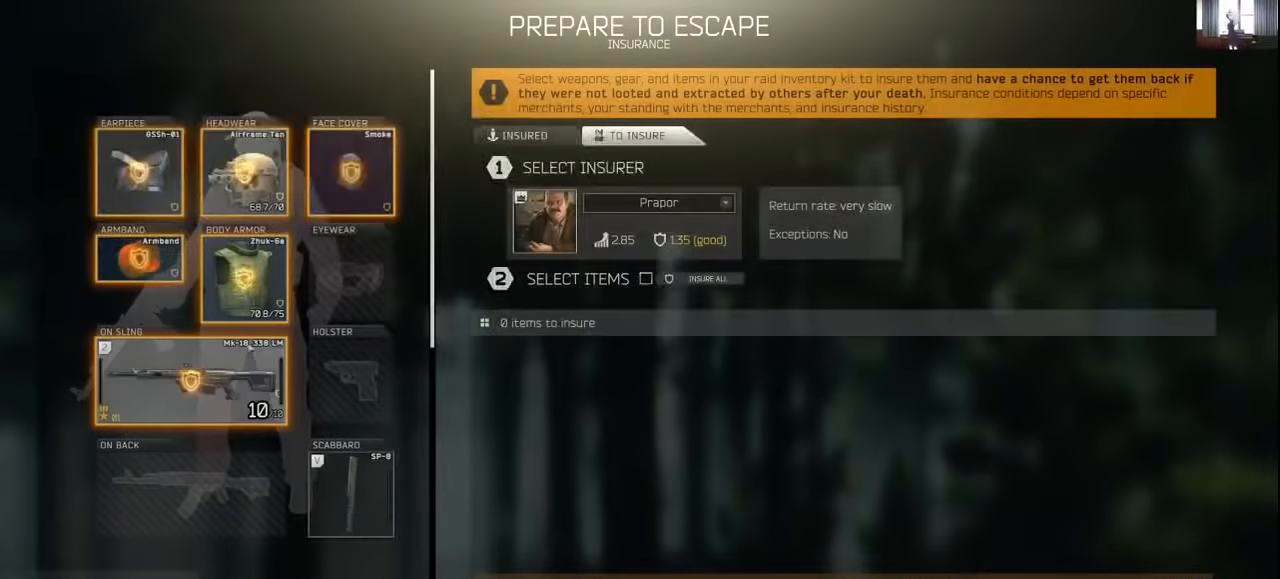
{"keys": [], "mouse": ["left"], "events": [[200, "mouse_left", "down"], [300, "mouse_left", "up"], [467, "mouse_left", "down"]]}
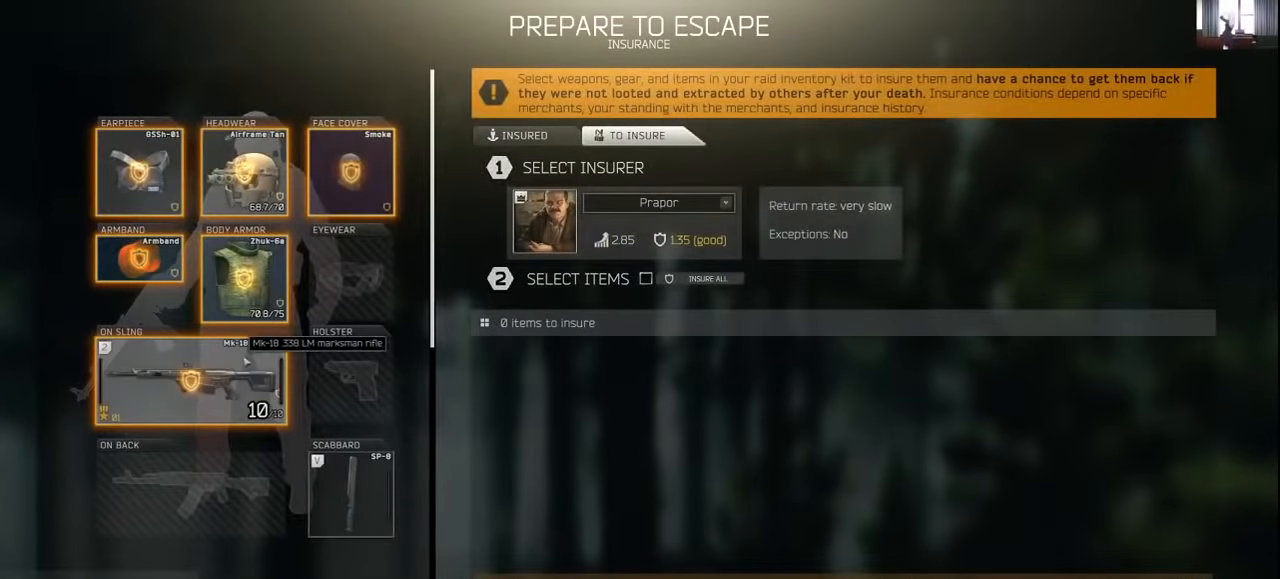
{"keys": [], "mouse": [], "events": [[100, "mouse_left", "up"], [400, "mouse_right", "down"], [500, "mouse_right", "up"]]}
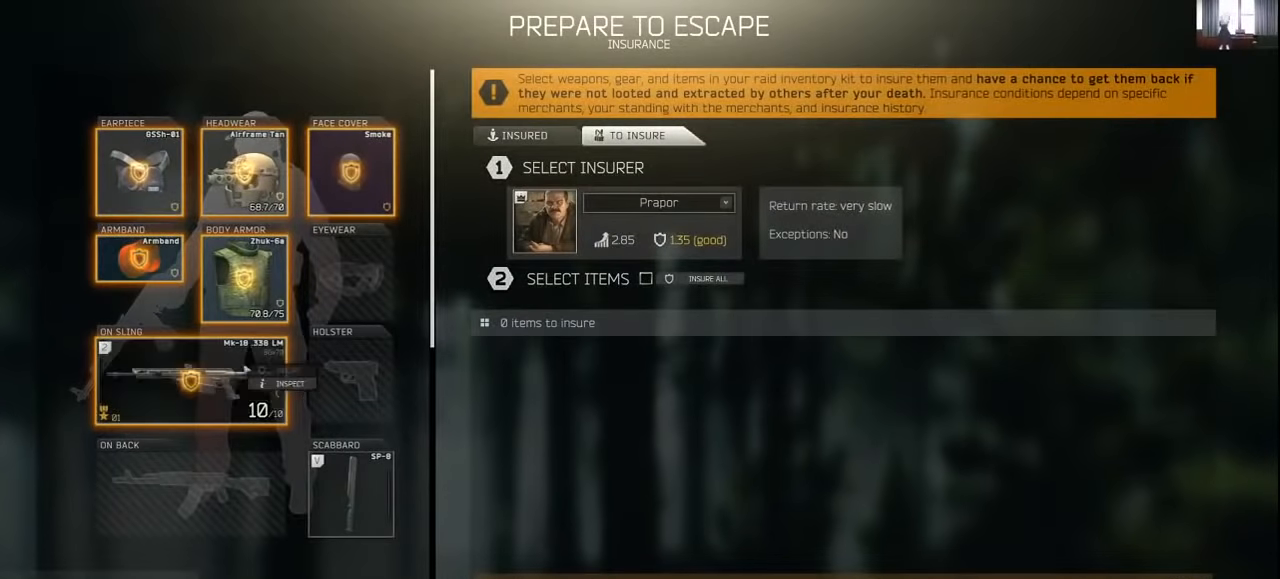
{"keys": [], "mouse": ["left"], "events": [[500, "mouse_left", "down"]]}
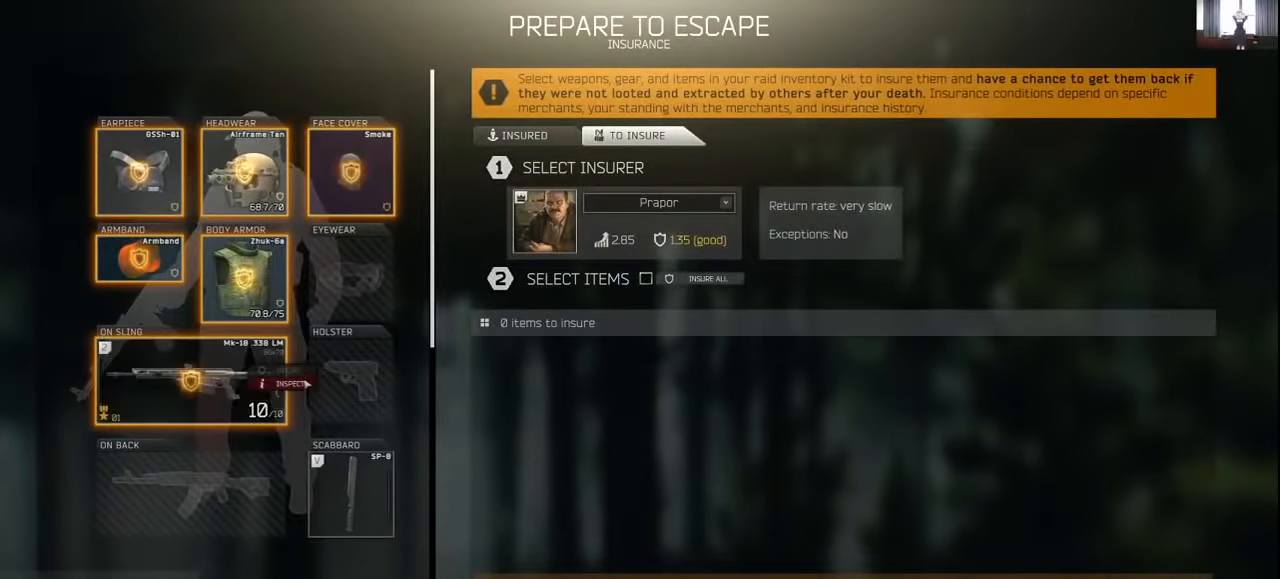
{"keys": [], "mouse": [], "events": [[33, "mouse_left", "up"]]}